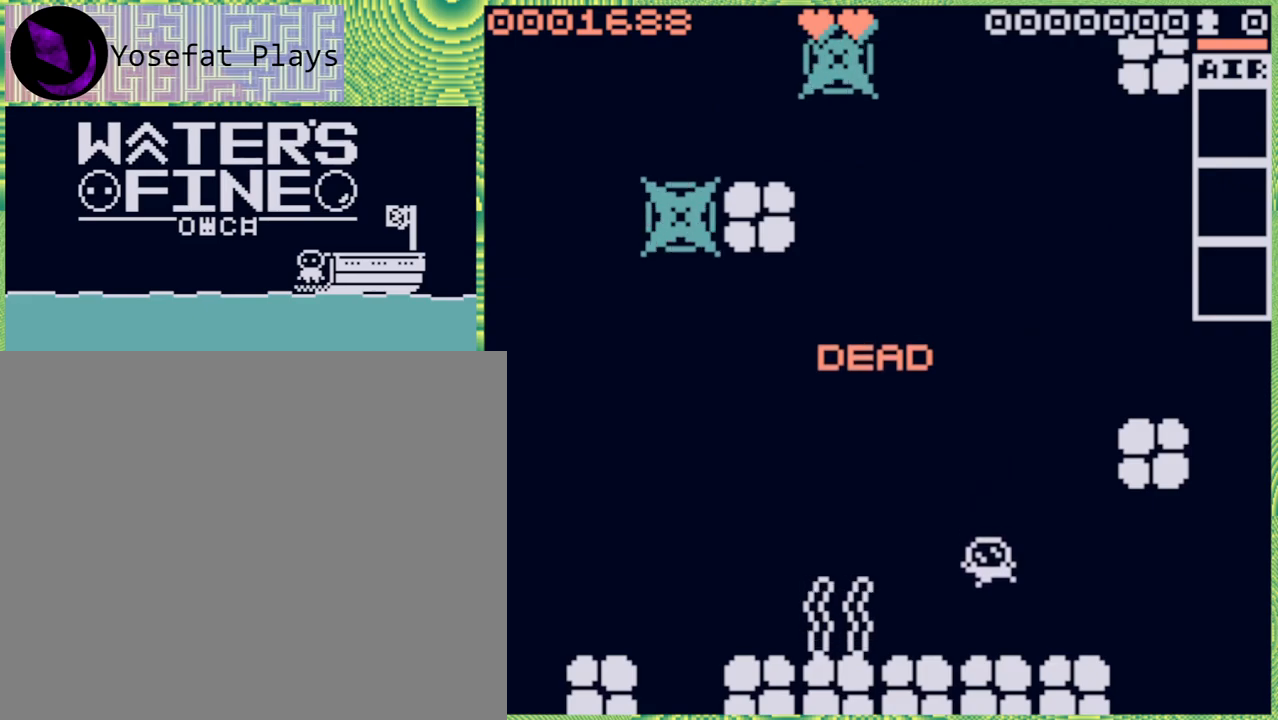
Gameplay with a controller (Nintendo layout); each line is a JSON object with the inputs held at the frame after it. "events" lists button and stick changes between this image and that frame as [ms after this image, input, new state], when the widget could be followed in between. Not read: L3 R3.
{"buttons": [], "left_stick": "center", "right_stick": "center", "events": []}
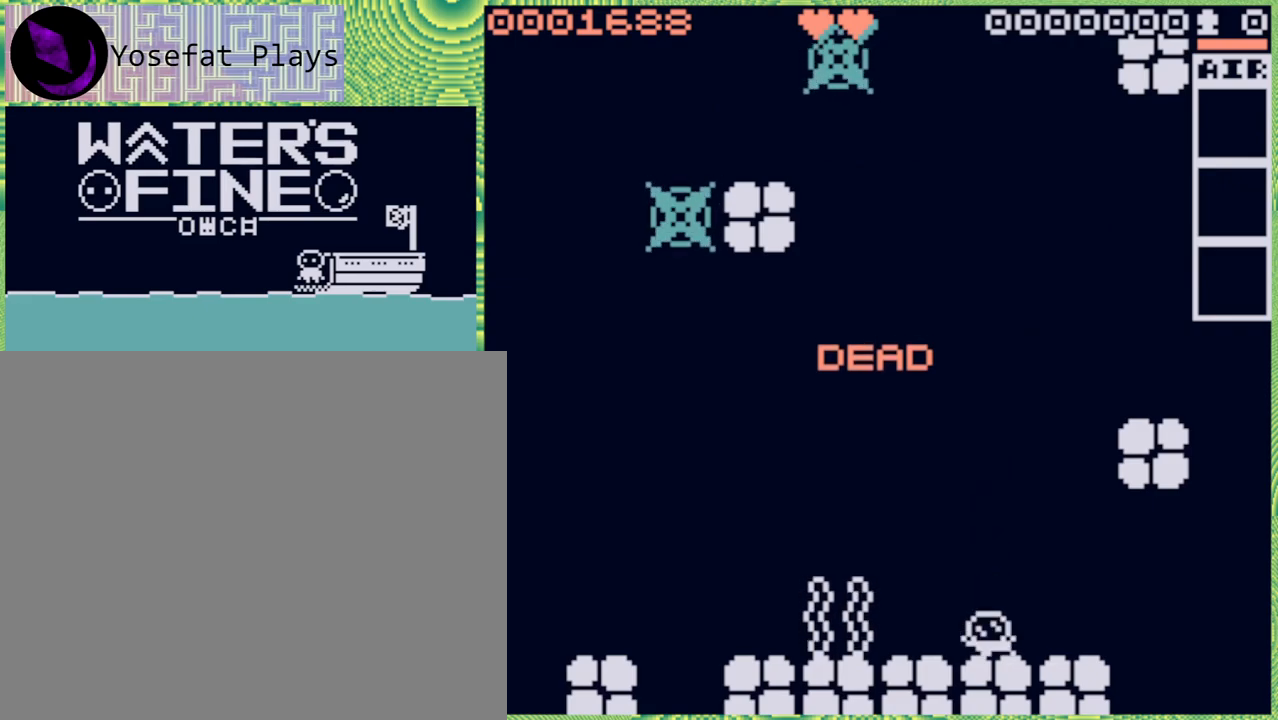
{"buttons": [], "left_stick": "center", "right_stick": "center", "events": []}
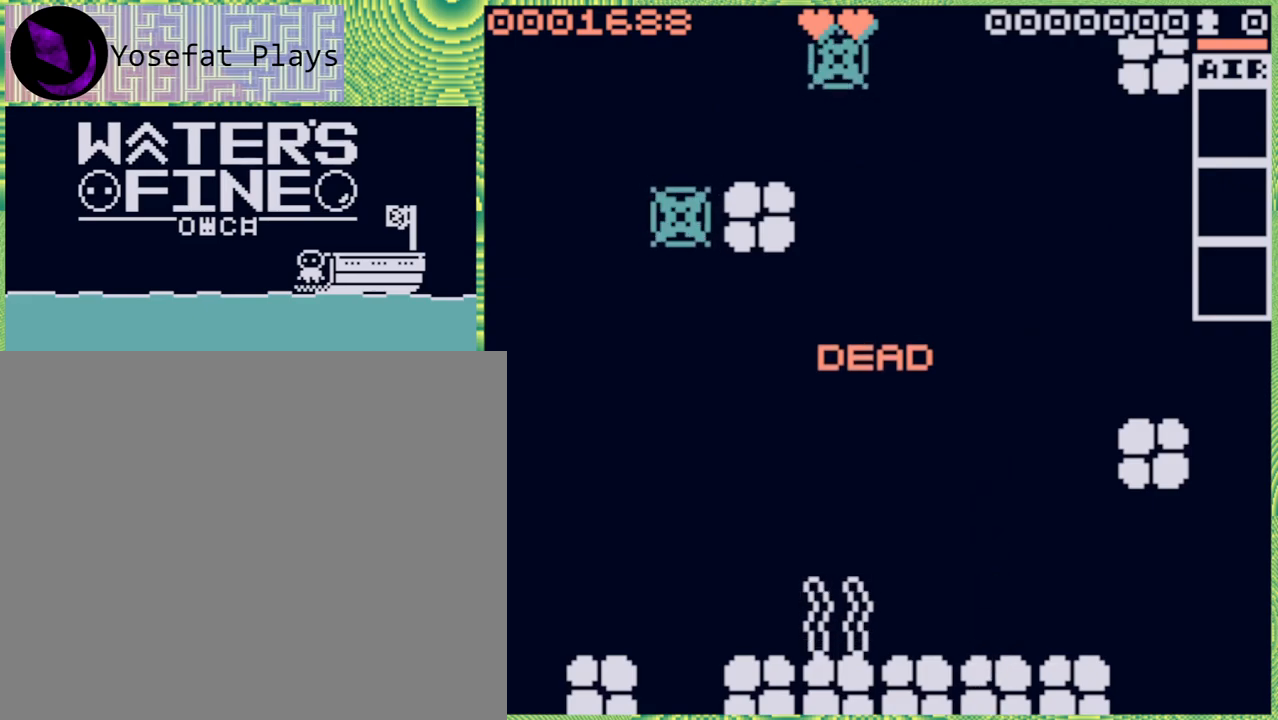
{"buttons": [], "left_stick": "center", "right_stick": "center", "events": [[33, "B", "down"], [150, "B", "up"]]}
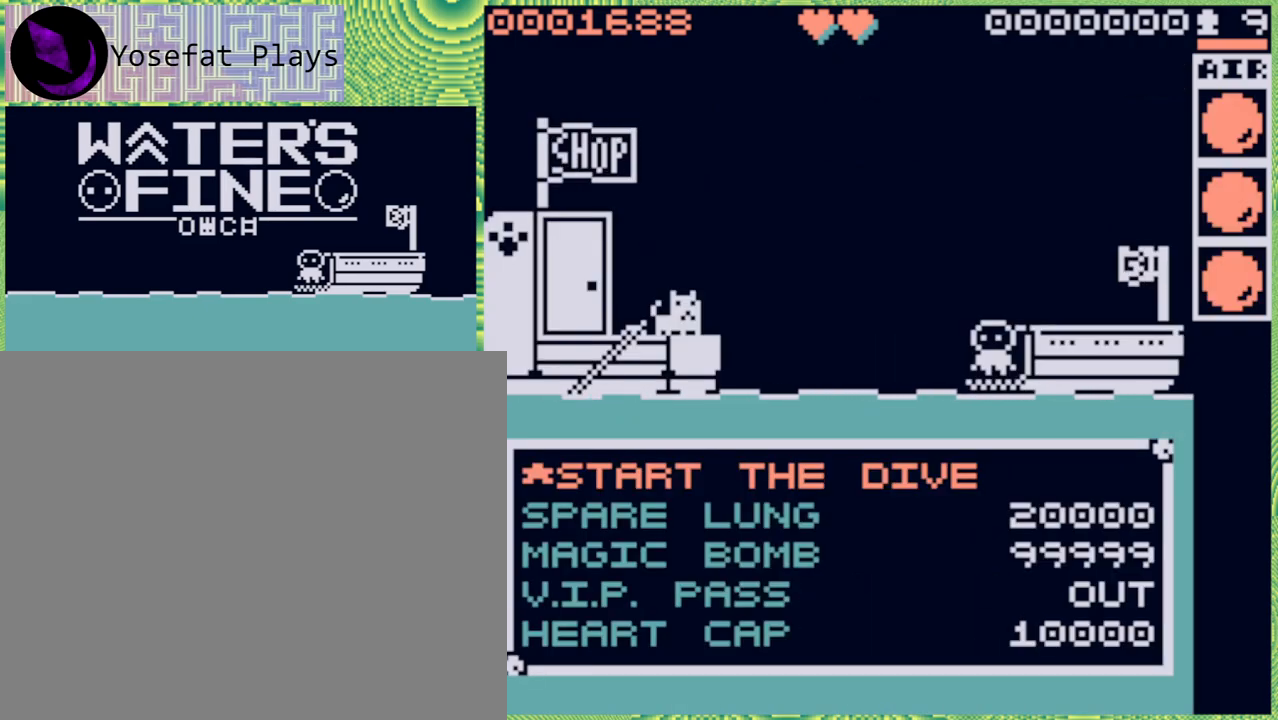
{"buttons": [], "left_stick": "center", "right_stick": "center", "events": [[283, "B", "down"], [417, "B", "up"]]}
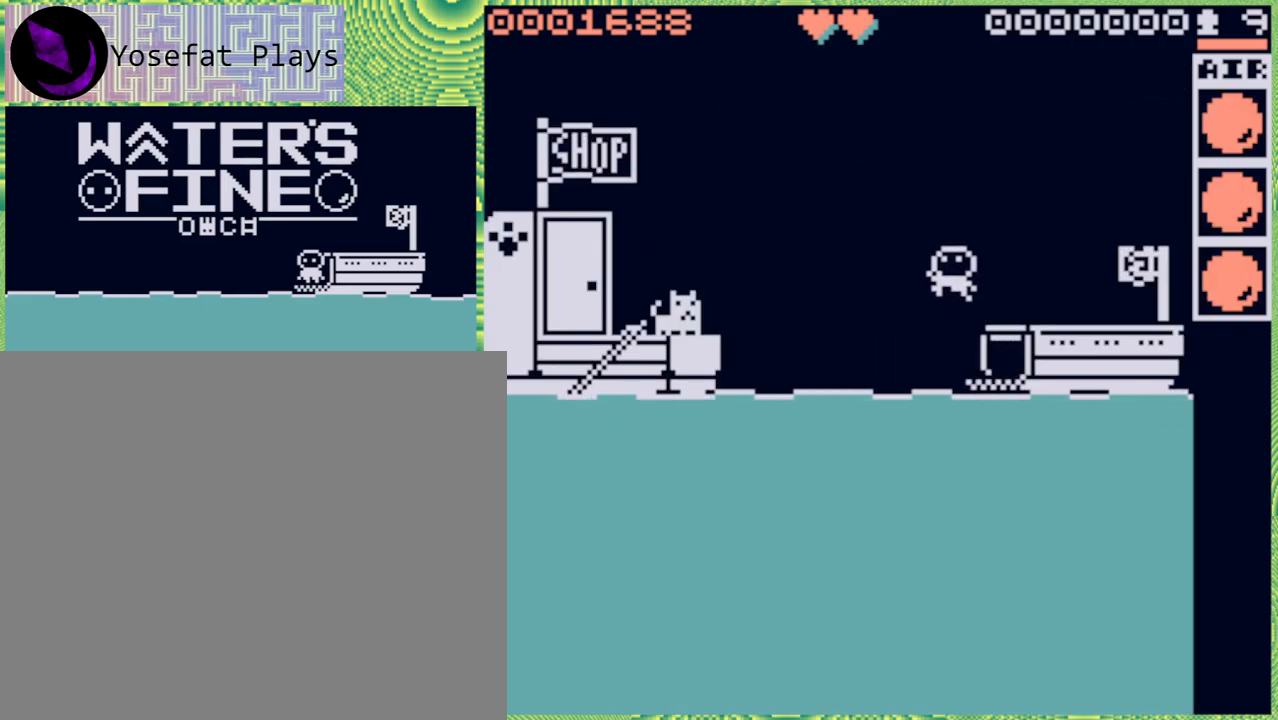
{"buttons": [], "left_stick": "down", "right_stick": "center", "events": [[400, "left_stick", "down"]]}
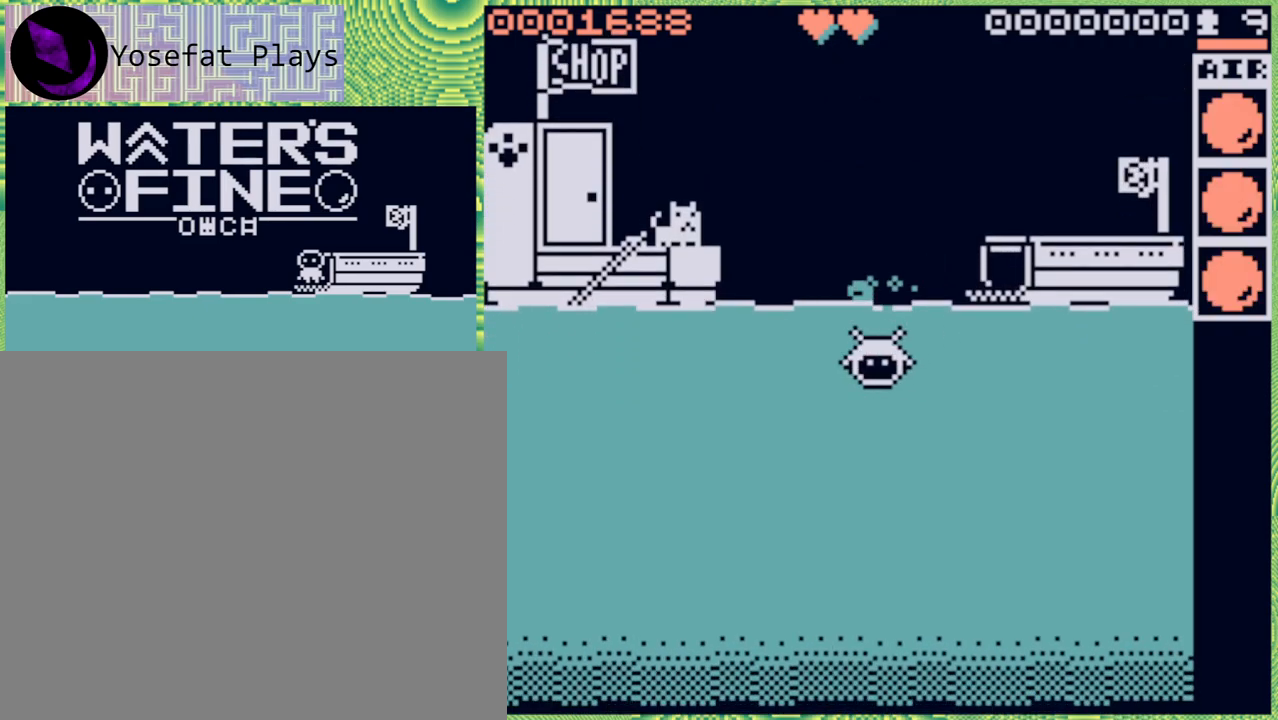
{"buttons": ["B"], "left_stick": "down", "right_stick": "center", "events": [[167, "B", "down"], [283, "B", "up"], [433, "B", "down"]]}
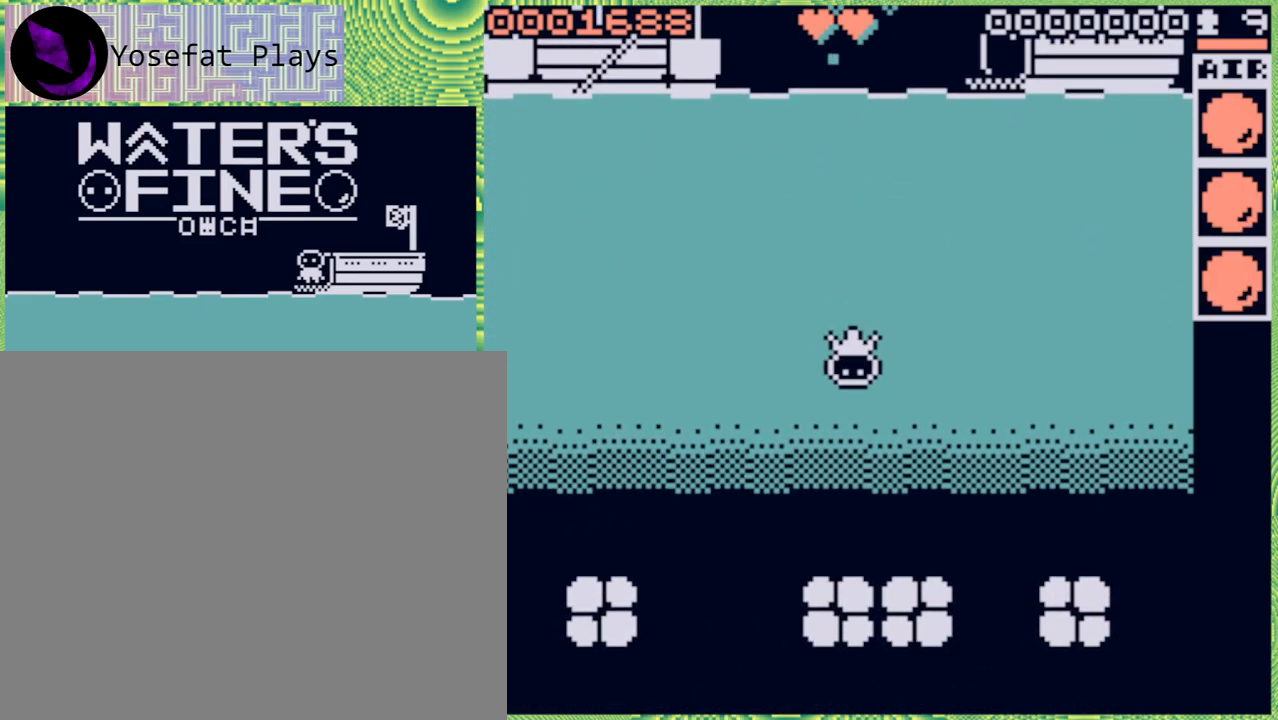
{"buttons": [], "left_stick": "left", "right_stick": "center", "events": [[50, "B", "up"], [267, "left_stick", "left"]]}
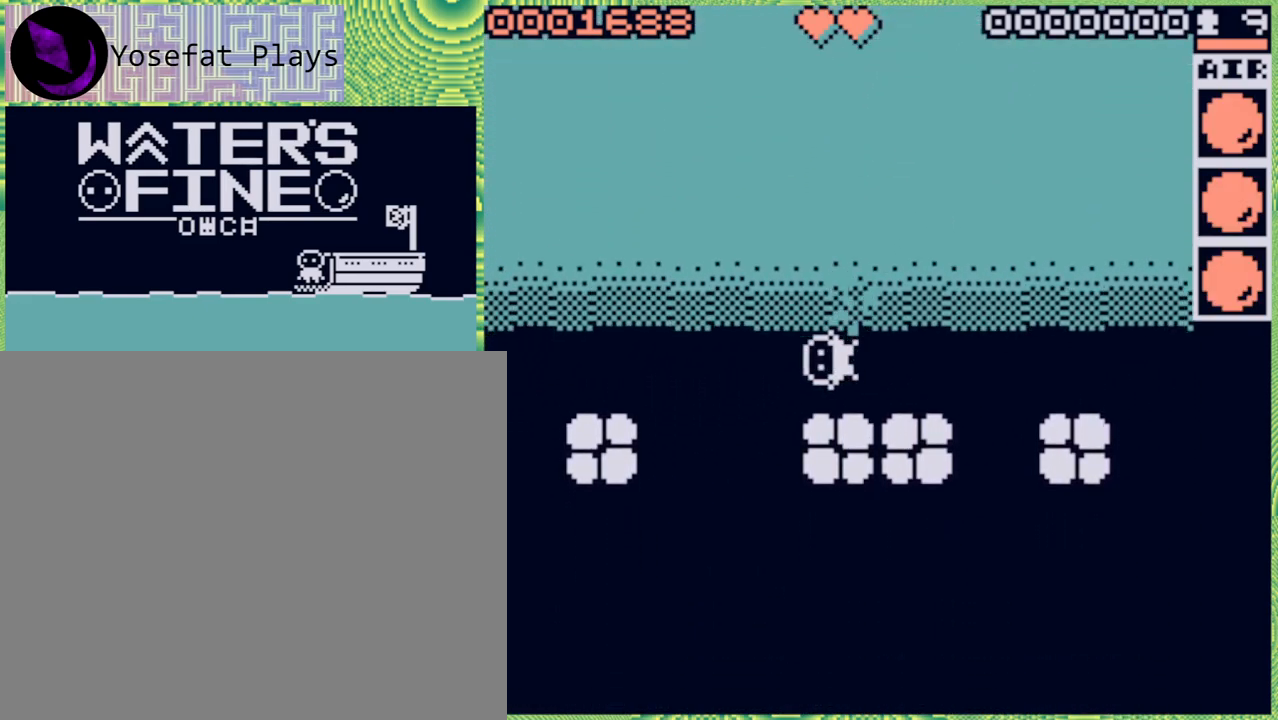
{"buttons": [], "left_stick": "down", "right_stick": "center", "events": [[17, "B", "down"], [133, "B", "up"], [200, "left_stick", "down"], [300, "B", "down"], [417, "B", "up"]]}
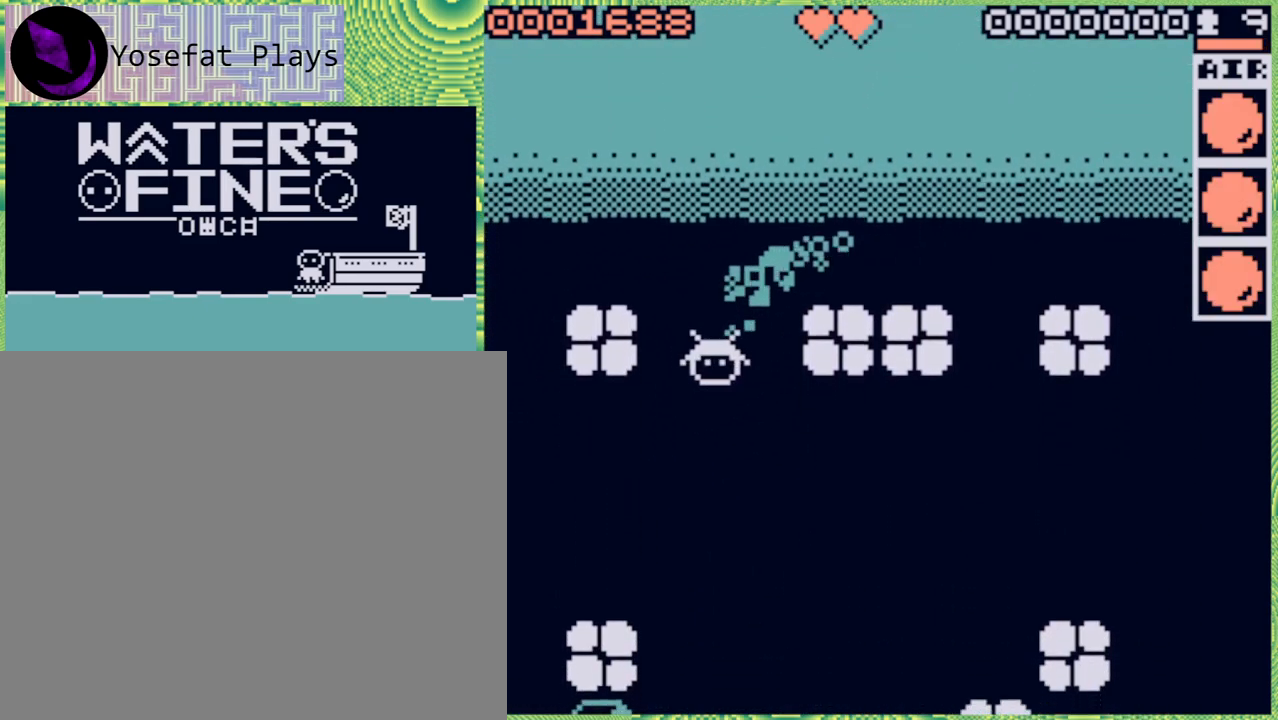
{"buttons": [], "left_stick": "down", "right_stick": "center", "events": [[133, "B", "down"], [233, "B", "up"], [383, "B", "down"], [500, "B", "up"]]}
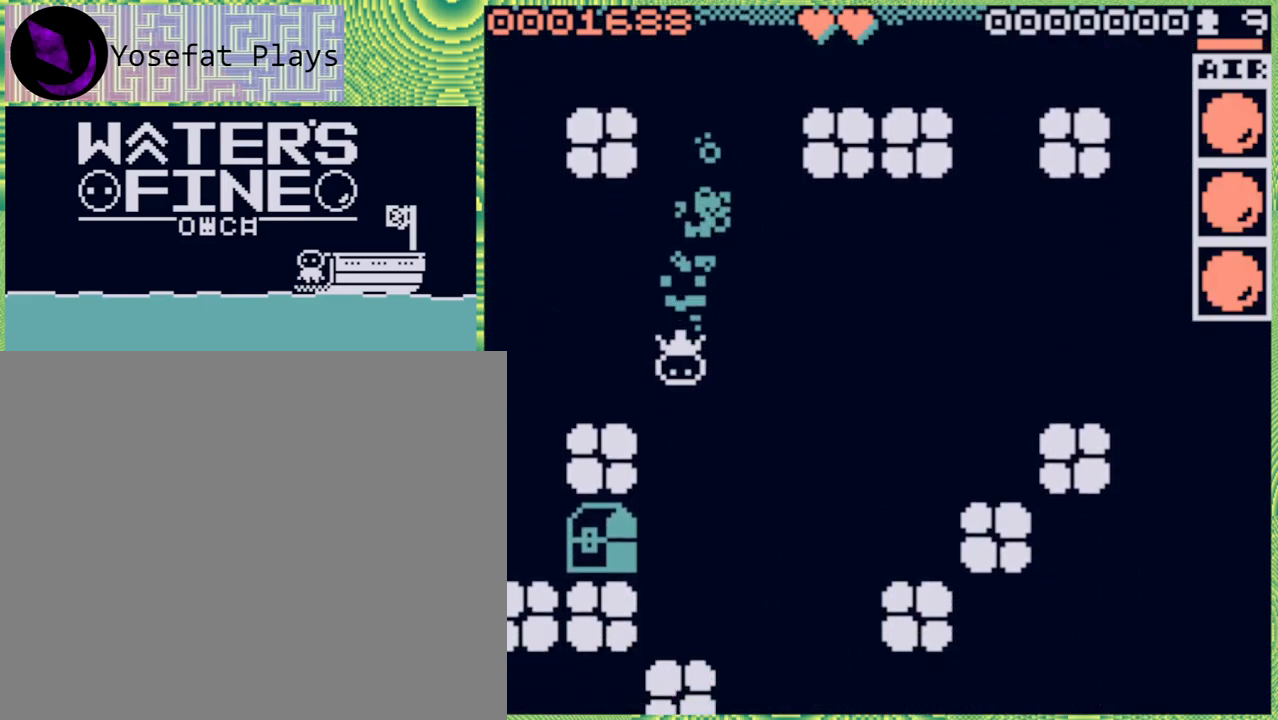
{"buttons": ["B"], "left_stick": "down-right", "right_stick": "center", "events": [[233, "left_stick", "down-right"], [450, "B", "down"]]}
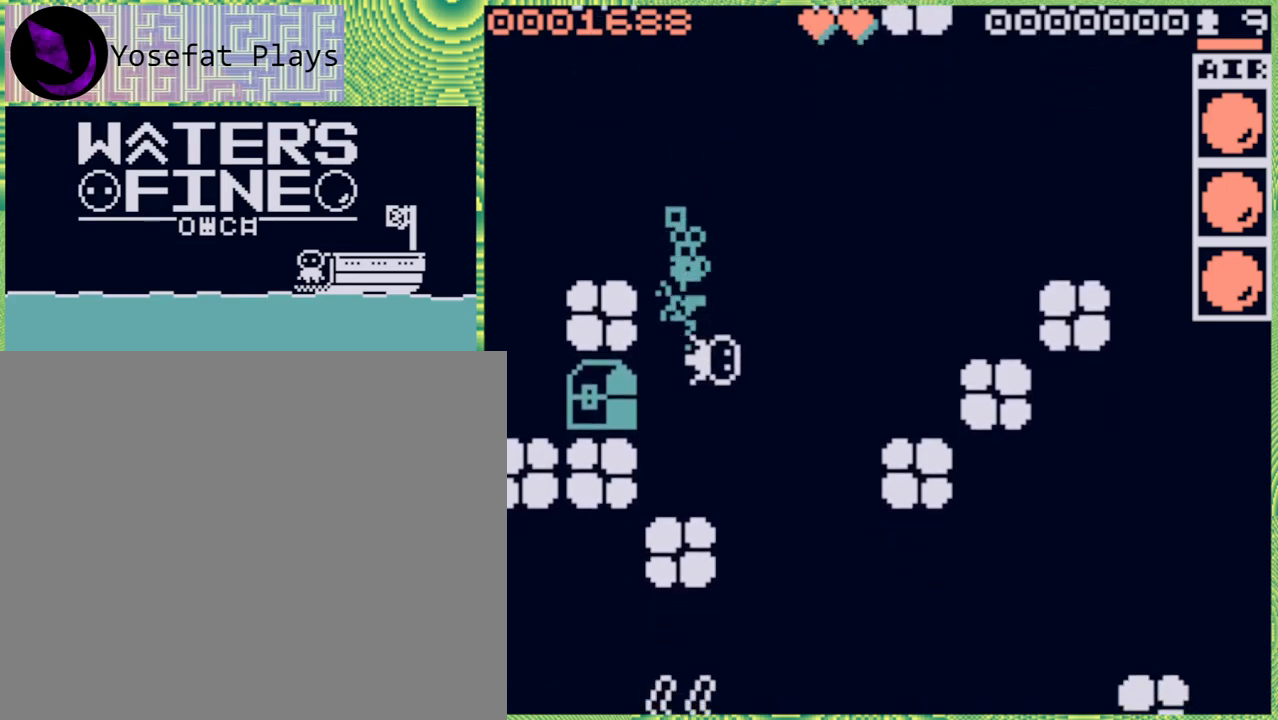
{"buttons": ["B"], "left_stick": "down", "right_stick": "center", "events": [[100, "B", "up"], [150, "left_stick", "down"], [250, "B", "down"], [367, "B", "up"], [450, "B", "down"]]}
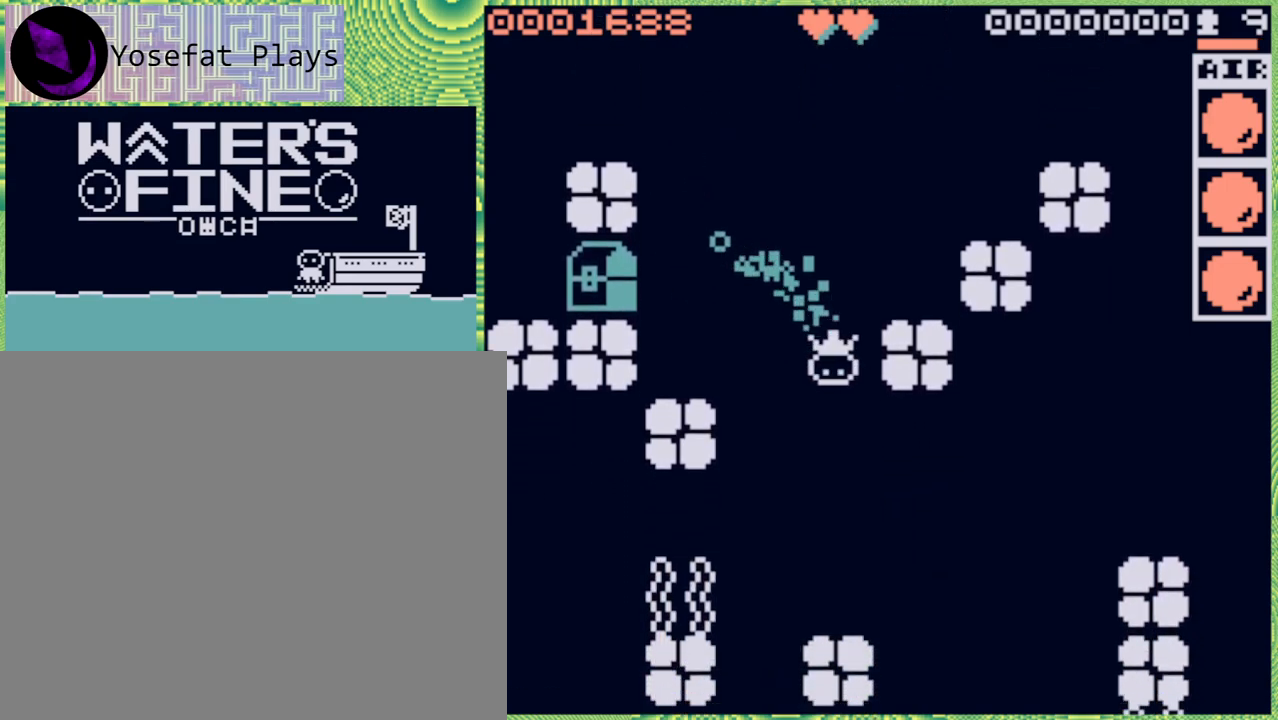
{"buttons": [], "left_stick": "down-right", "right_stick": "center", "events": [[83, "B", "up"], [150, "B", "down"], [300, "B", "up"], [367, "left_stick", "down-right"]]}
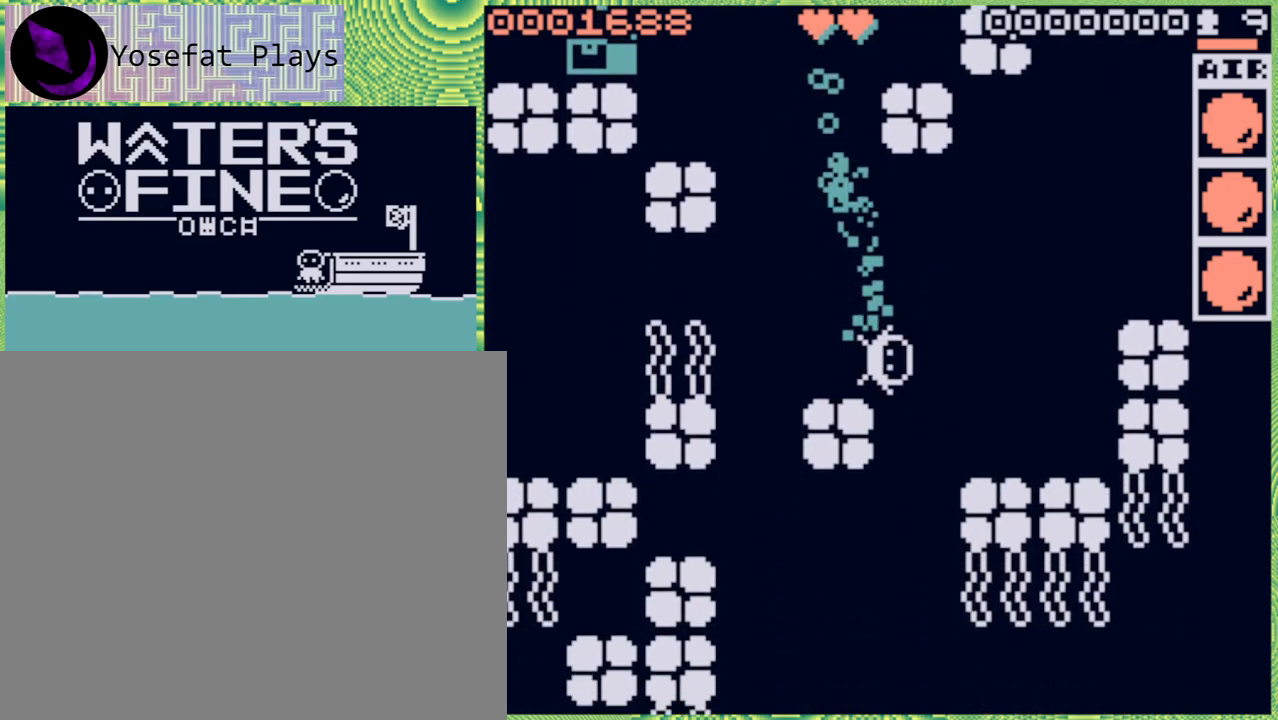
{"buttons": [], "left_stick": "down-left", "right_stick": "center", "events": [[83, "left_stick", "down"], [267, "B", "down"], [383, "B", "up"], [383, "left_stick", "down-left"]]}
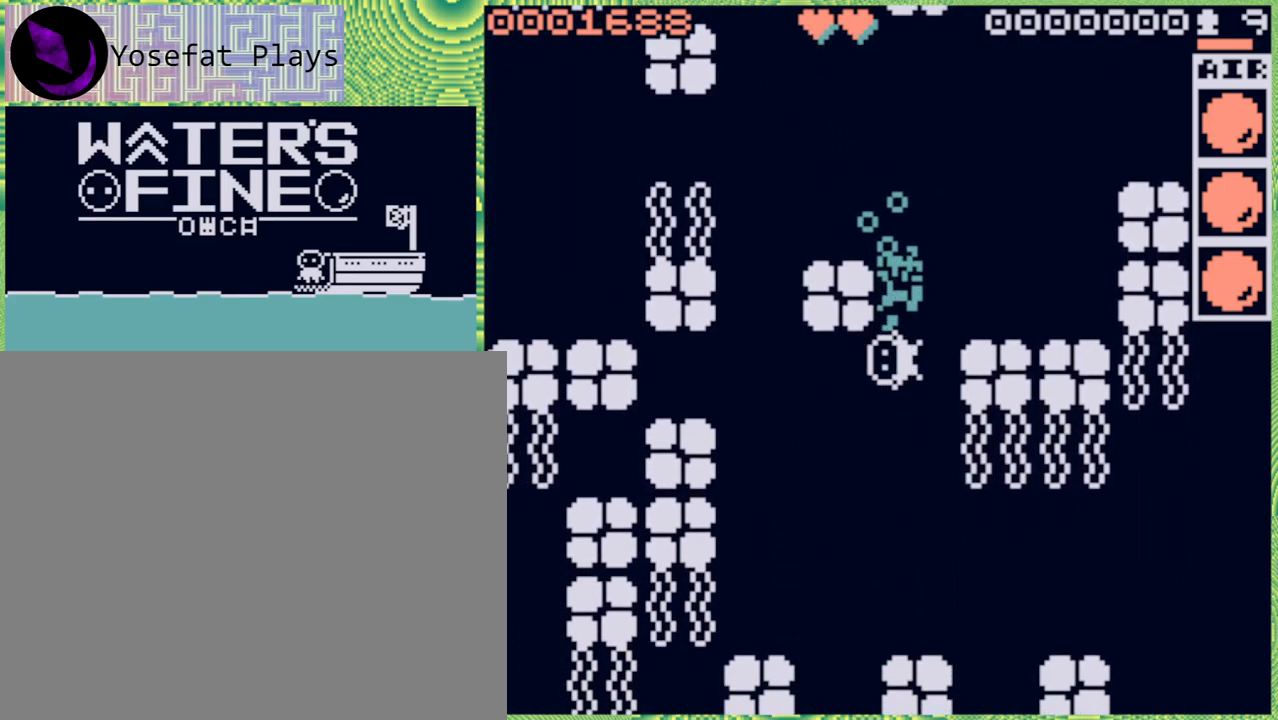
{"buttons": [], "left_stick": "down-left", "right_stick": "center", "events": [[100, "B", "down"], [117, "left_stick", "down"], [217, "B", "up"], [467, "left_stick", "down-left"]]}
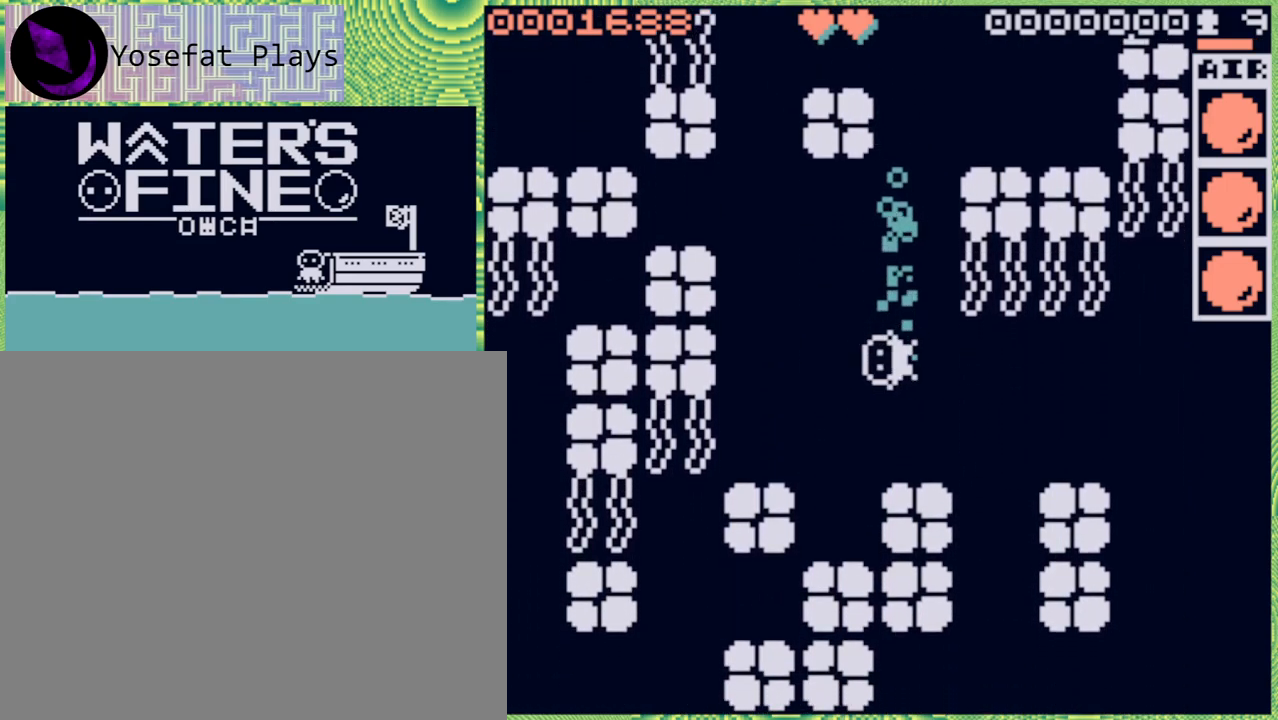
{"buttons": [], "left_stick": "center", "right_stick": "center", "events": [[17, "left_stick", "left"], [200, "left_stick", "down"], [267, "left_stick", "down-left"], [400, "left_stick", "center"]]}
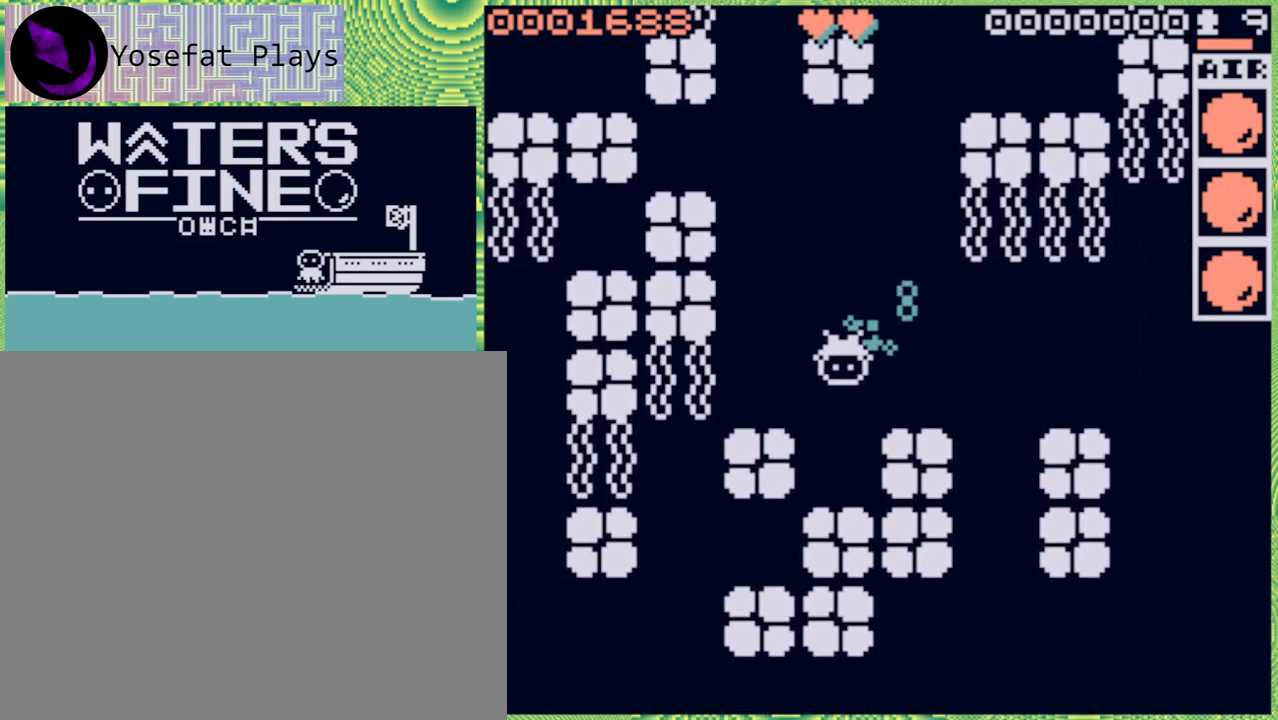
{"buttons": [], "left_stick": "center", "right_stick": "center", "events": [[117, "left_stick", "up"], [367, "left_stick", "center"]]}
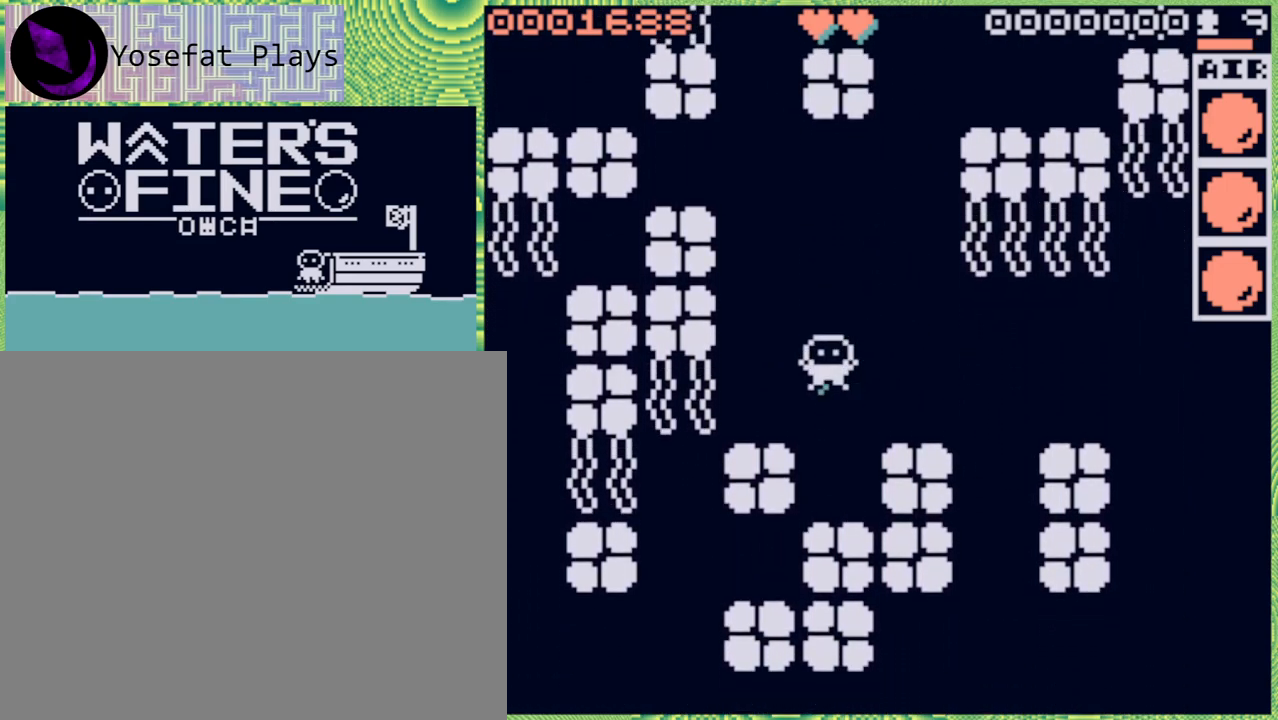
{"buttons": [], "left_stick": "center", "right_stick": "center", "events": [[167, "left_stick", "up"], [333, "left_stick", "center"]]}
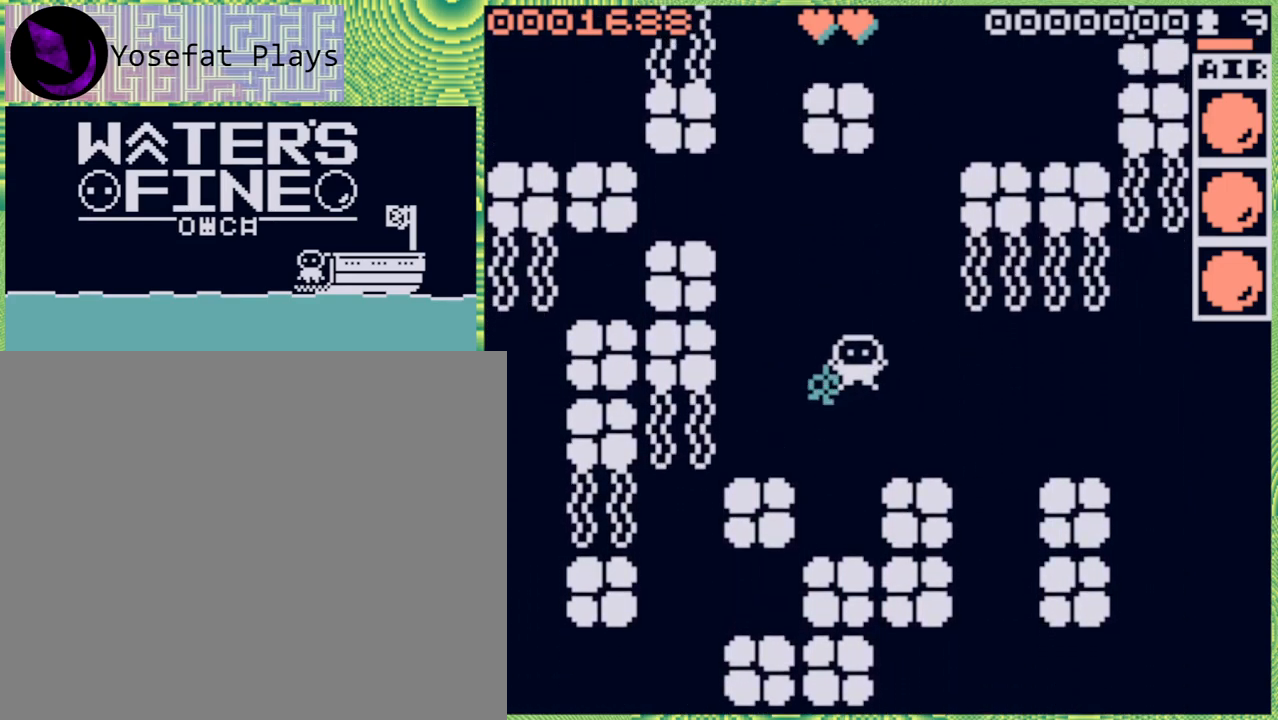
{"buttons": [], "left_stick": "up-left", "right_stick": "center", "events": [[50, "left_stick", "down"], [167, "left_stick", "center"], [467, "left_stick", "up-left"]]}
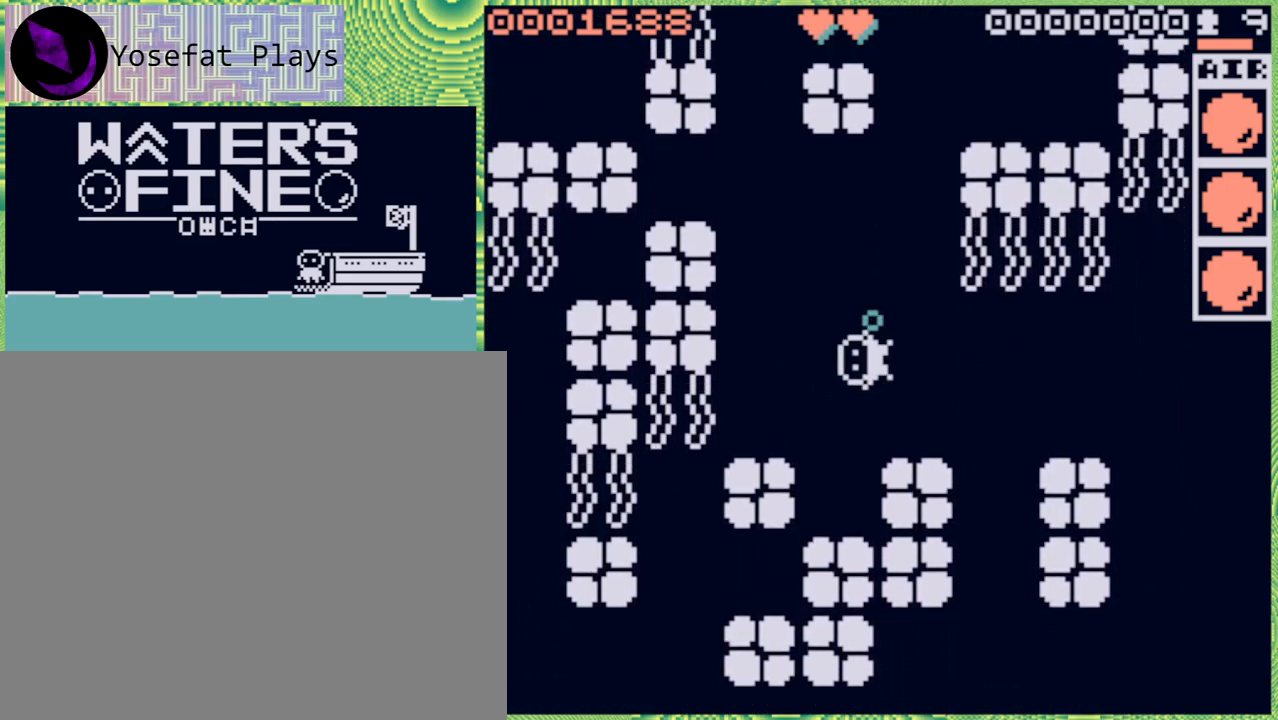
{"buttons": [], "left_stick": "up", "right_stick": "center", "events": [[133, "left_stick", "center"], [383, "left_stick", "up"]]}
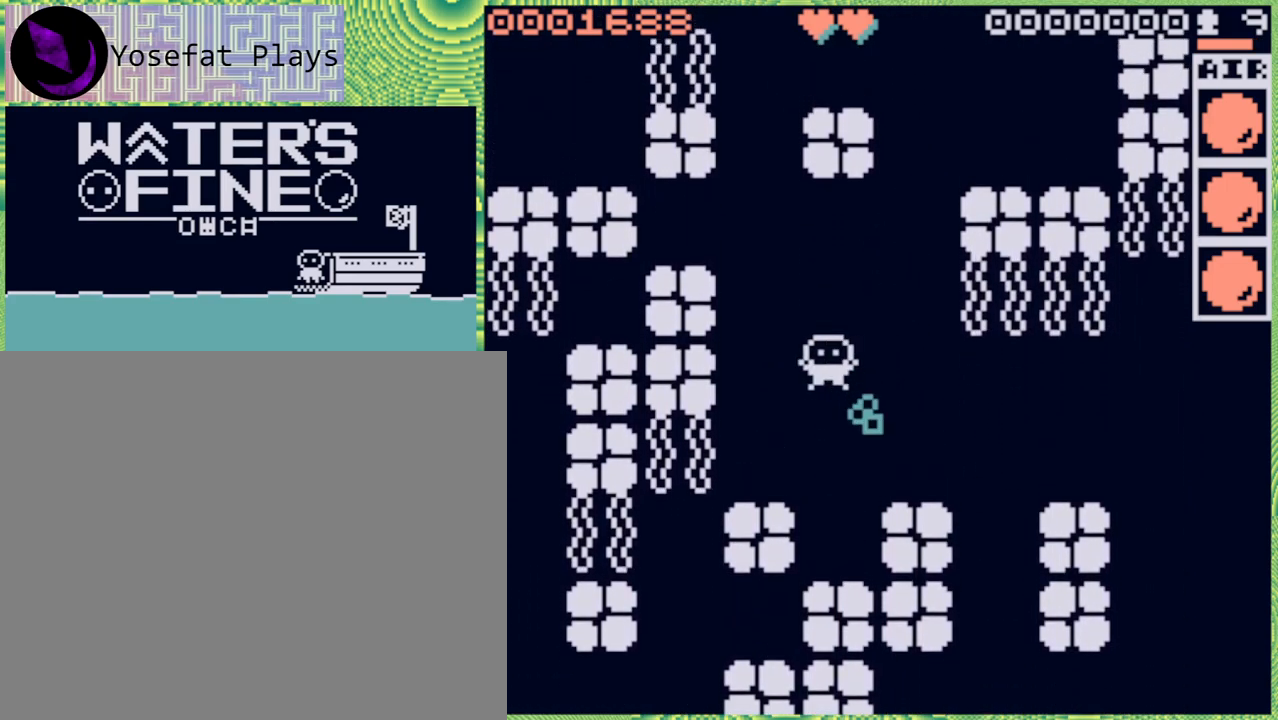
{"buttons": ["X"], "left_stick": "center", "right_stick": "center", "events": [[17, "left_stick", "center"], [217, "left_stick", "down"], [317, "left_stick", "center"], [450, "X", "down"]]}
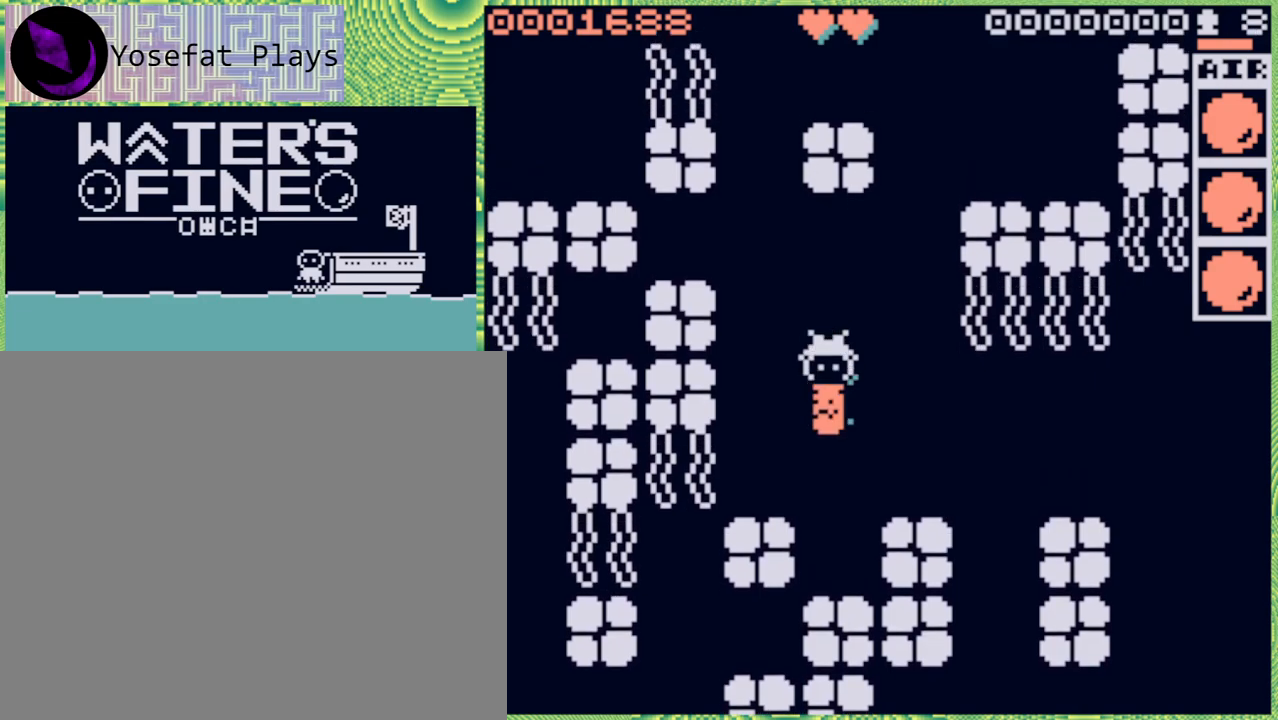
{"buttons": [], "left_stick": "center", "right_stick": "center", "events": [[33, "X", "up"]]}
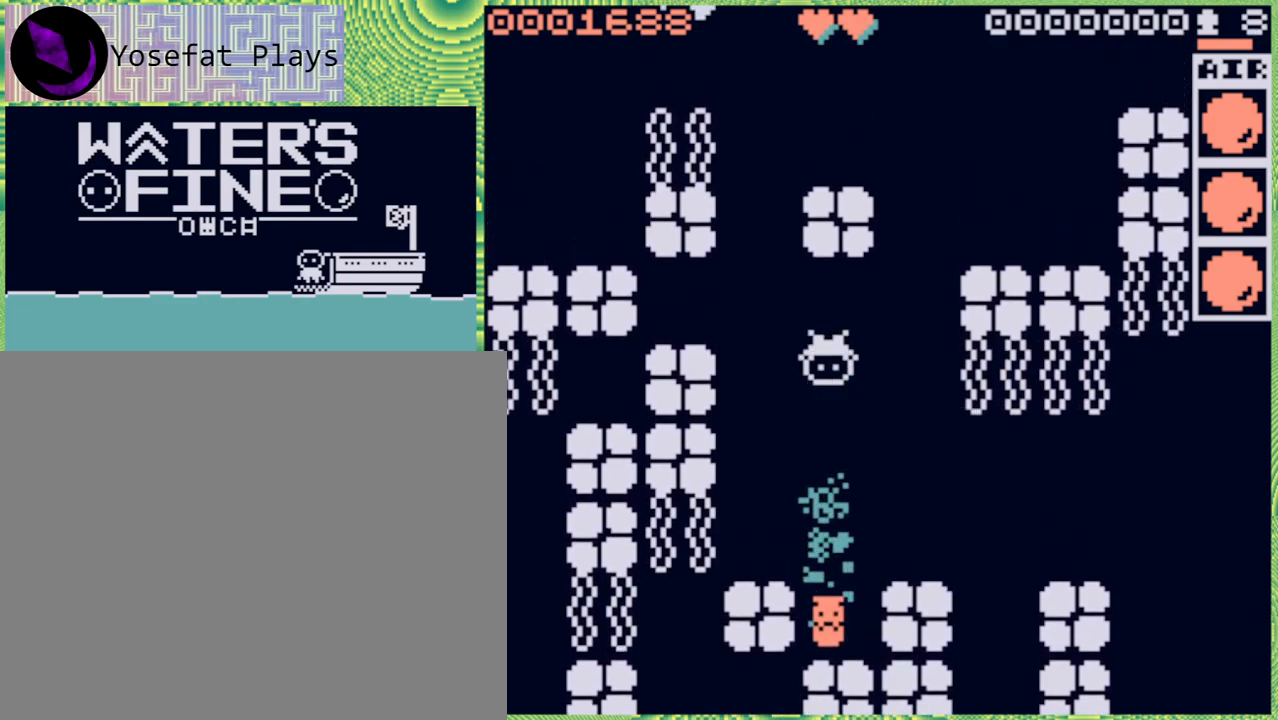
{"buttons": ["B"], "left_stick": "down", "right_stick": "center", "events": [[200, "left_stick", "down"], [467, "B", "down"]]}
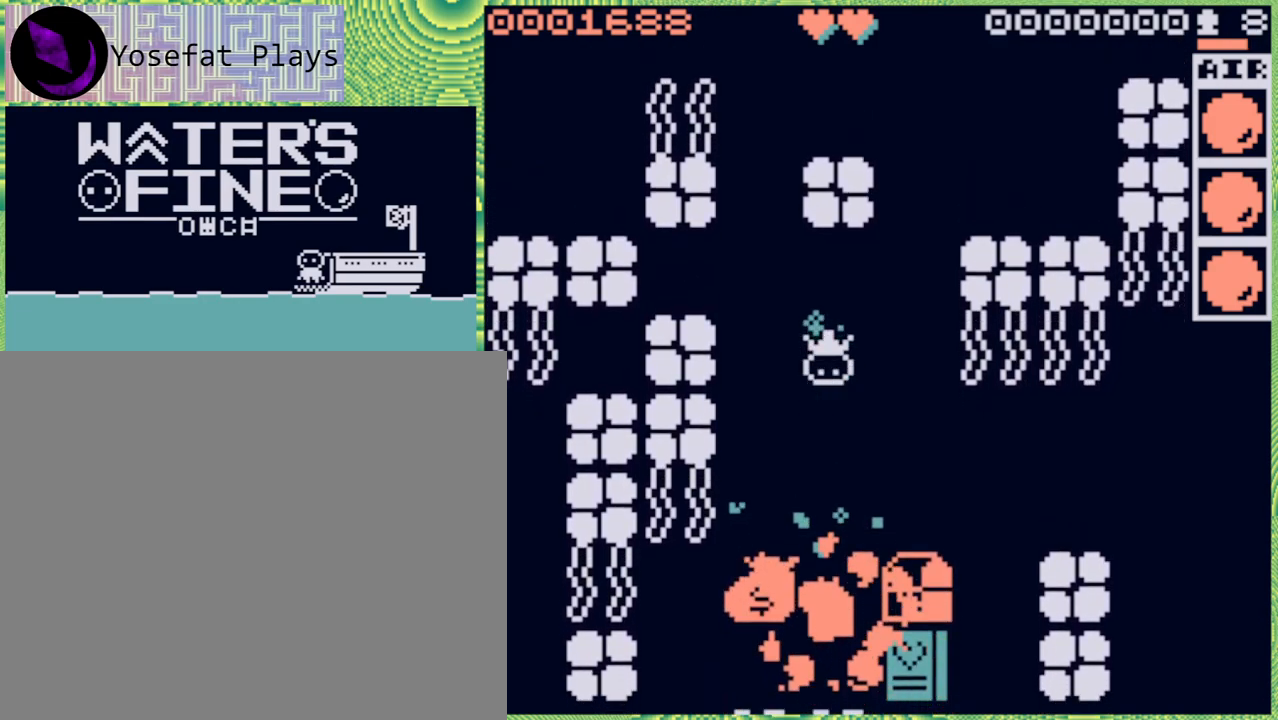
{"buttons": [], "left_stick": "left", "right_stick": "center", "events": [[117, "B", "up"], [217, "B", "down"], [333, "B", "up"], [417, "left_stick", "center"], [500, "left_stick", "left"]]}
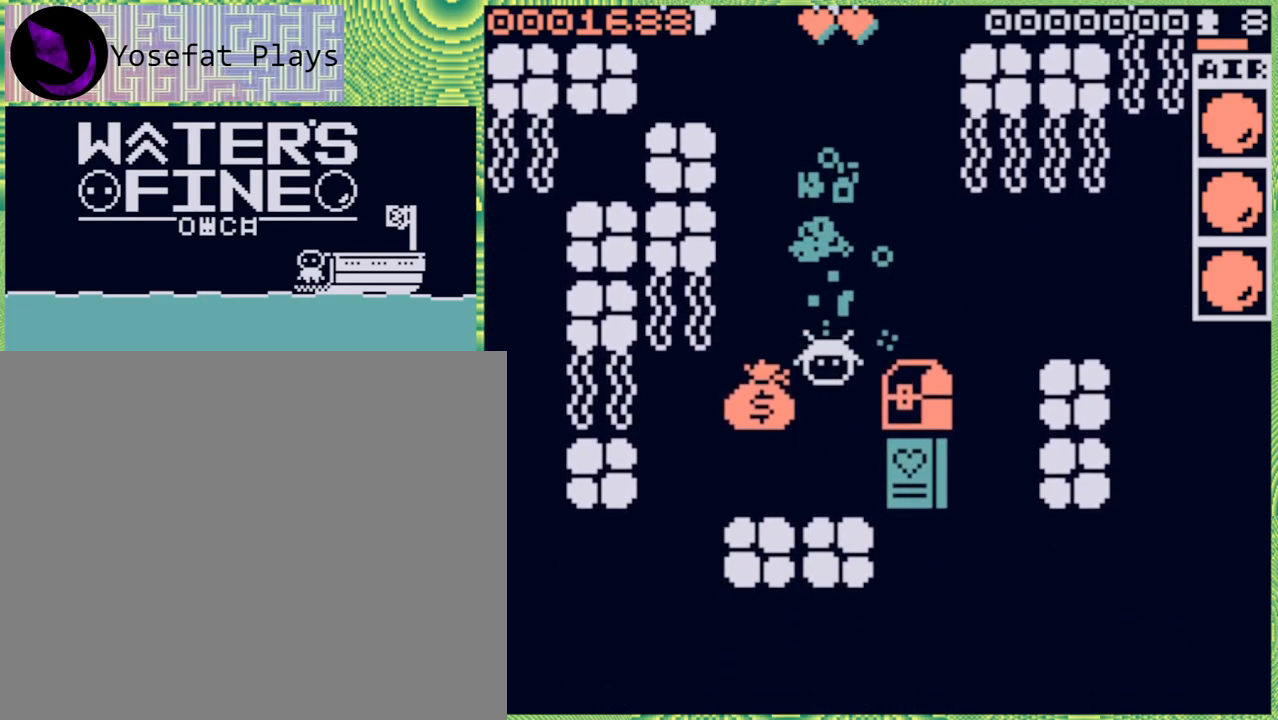
{"buttons": ["B"], "left_stick": "right", "right_stick": "center", "events": [[133, "B", "down"], [233, "B", "up"], [233, "left_stick", "center"], [300, "left_stick", "right"], [417, "B", "down"]]}
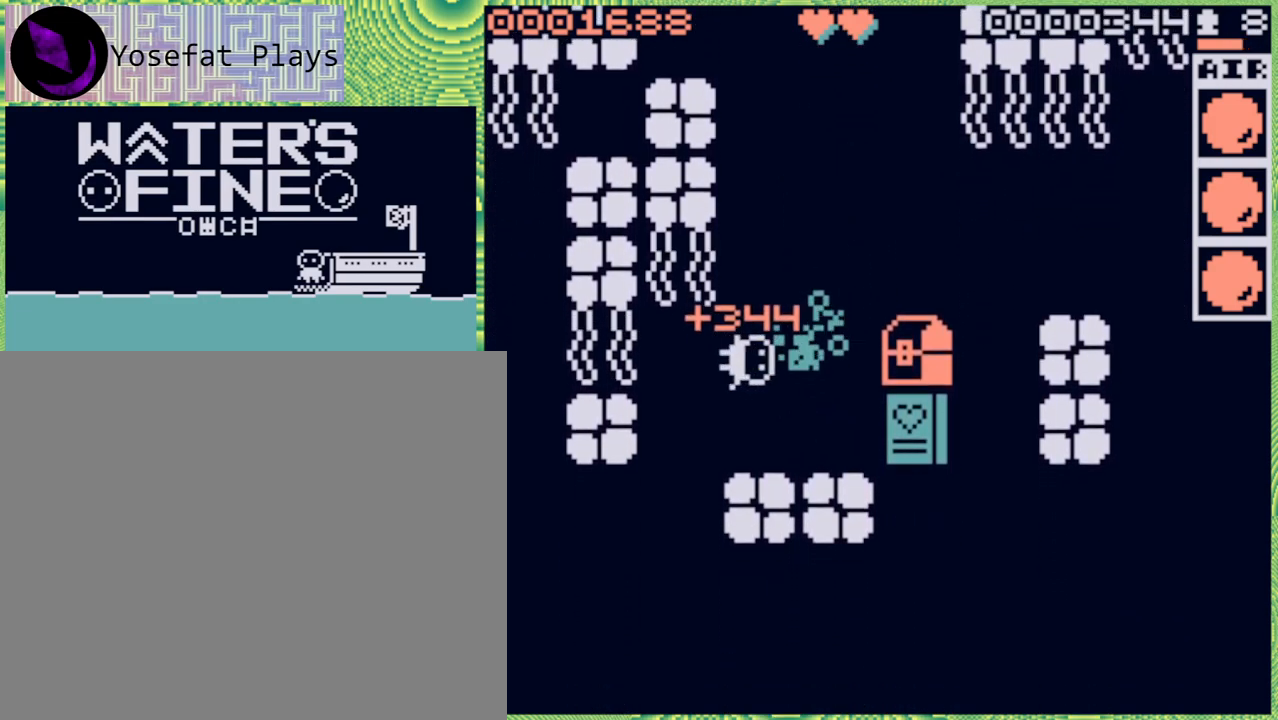
{"buttons": [], "left_stick": "down", "right_stick": "center", "events": [[50, "B", "up"], [100, "B", "down"], [233, "B", "up"], [467, "left_stick", "down"]]}
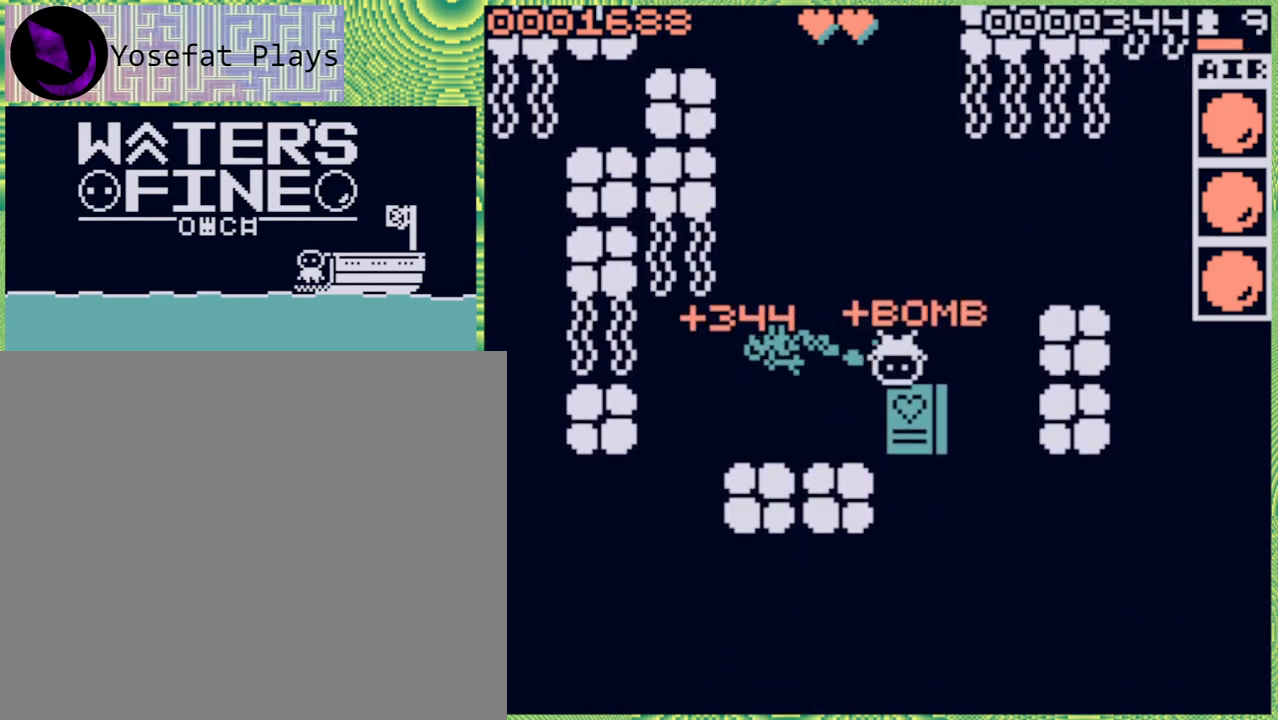
{"buttons": ["B"], "left_stick": "down", "right_stick": "center", "events": [[117, "B", "down"], [217, "B", "up"], [267, "B", "down"], [400, "B", "up"], [483, "B", "down"]]}
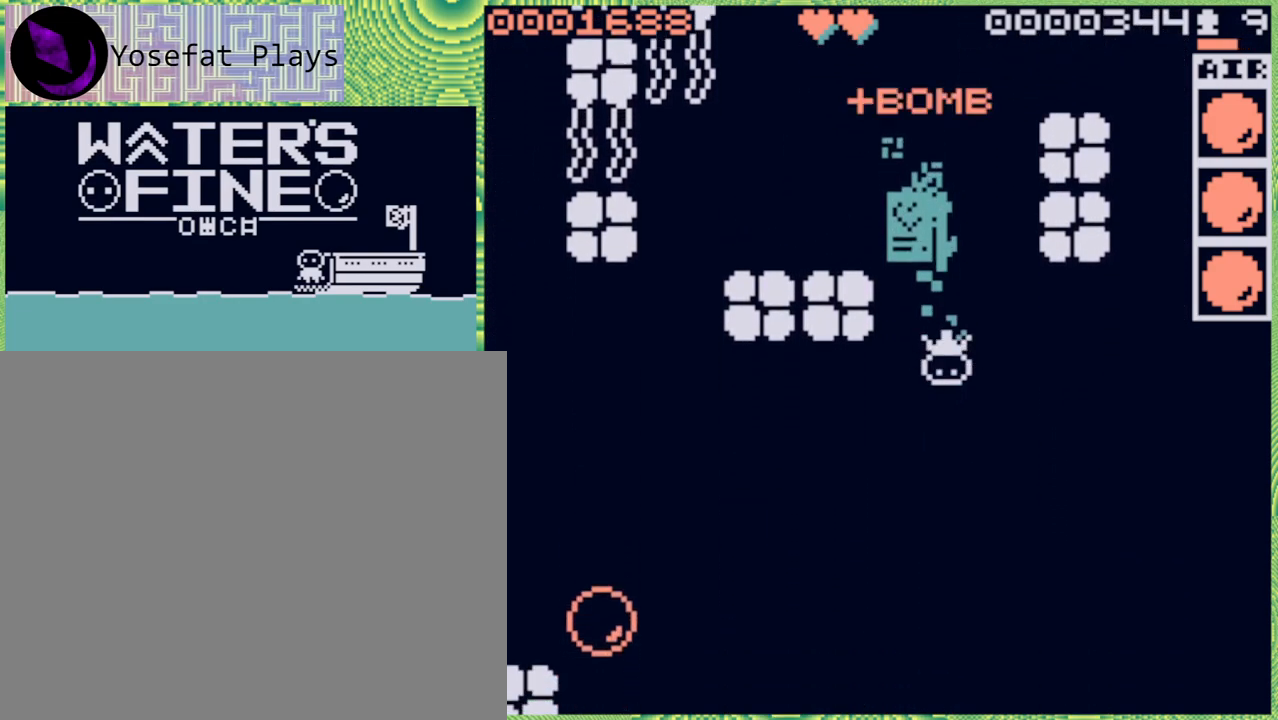
{"buttons": [], "left_stick": "left", "right_stick": "center", "events": [[100, "B", "up"], [417, "left_stick", "left"]]}
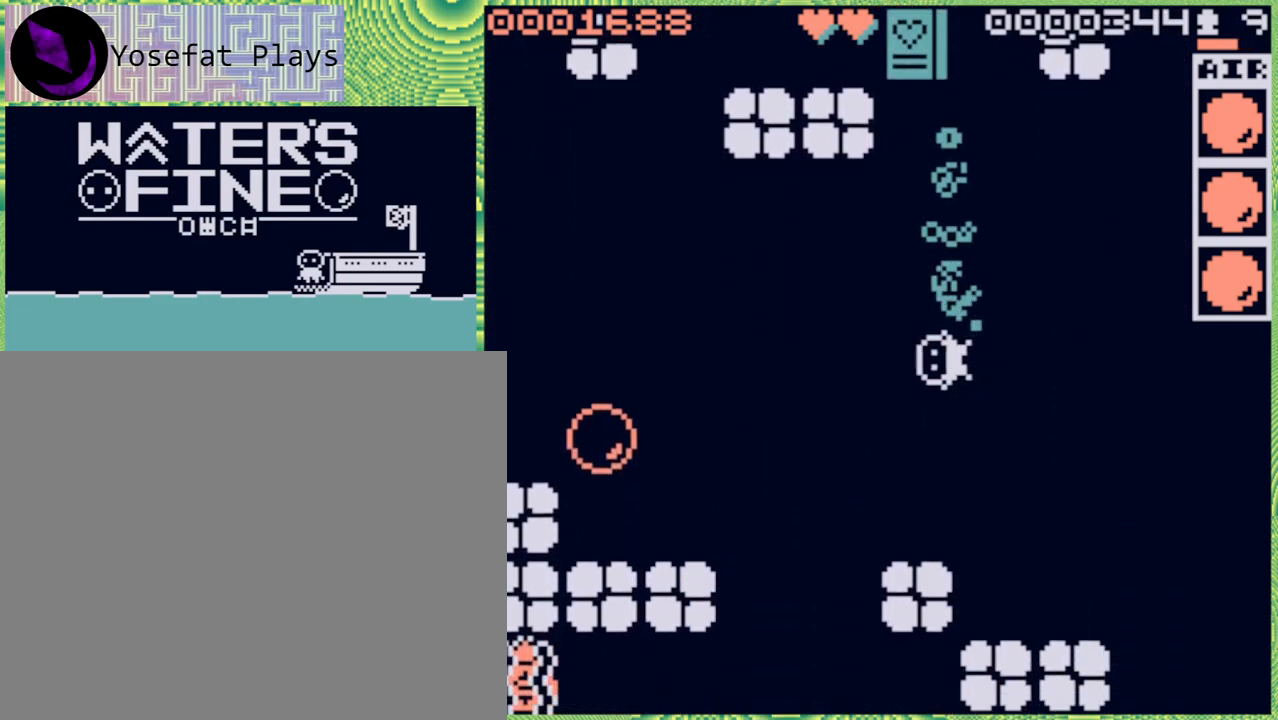
{"buttons": [], "left_stick": "left", "right_stick": "center", "events": [[333, "B", "down"], [433, "B", "up"]]}
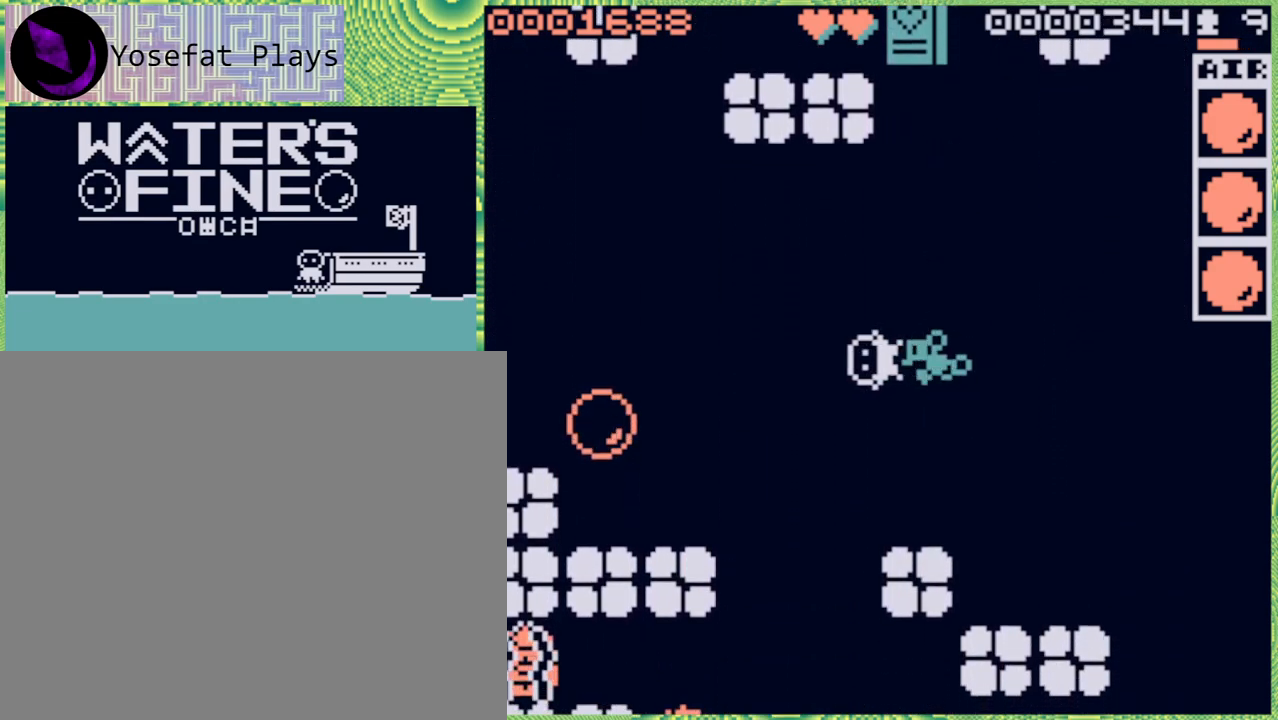
{"buttons": [], "left_stick": "down", "right_stick": "center", "events": [[67, "left_stick", "down"], [183, "B", "down"], [300, "B", "up"]]}
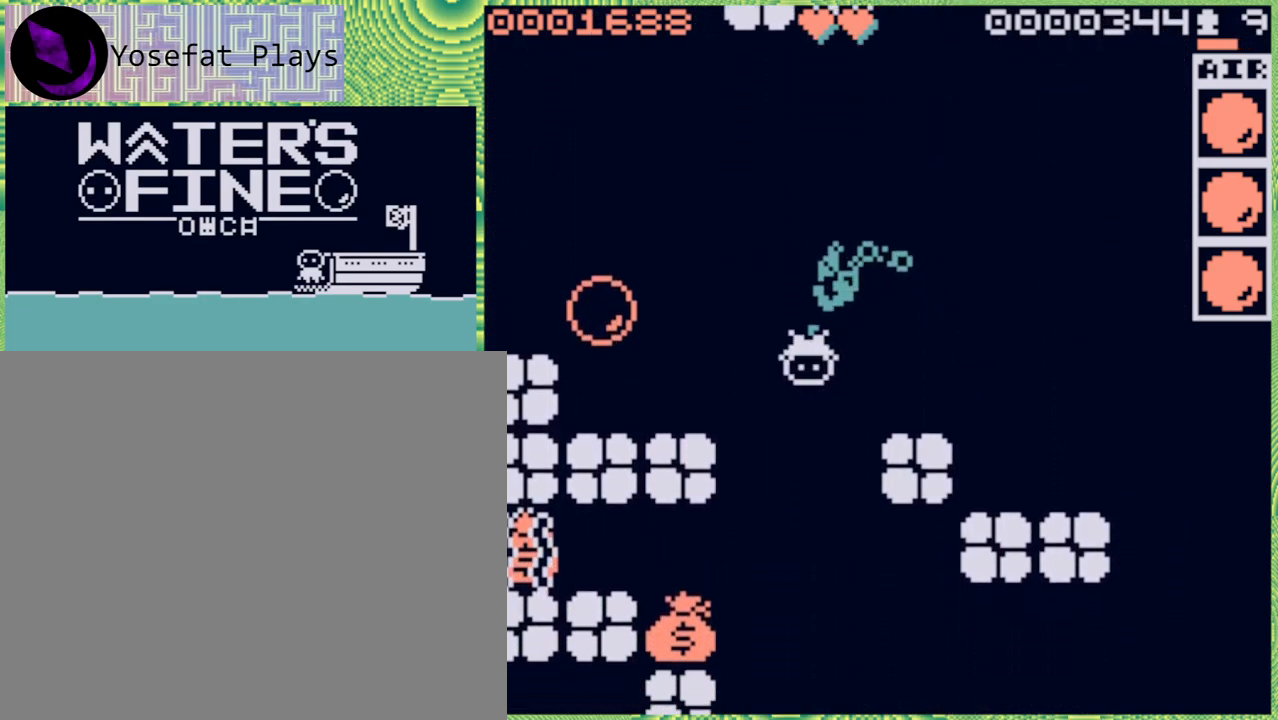
{"buttons": [], "left_stick": "down", "right_stick": "center", "events": [[250, "B", "down"], [367, "B", "up"]]}